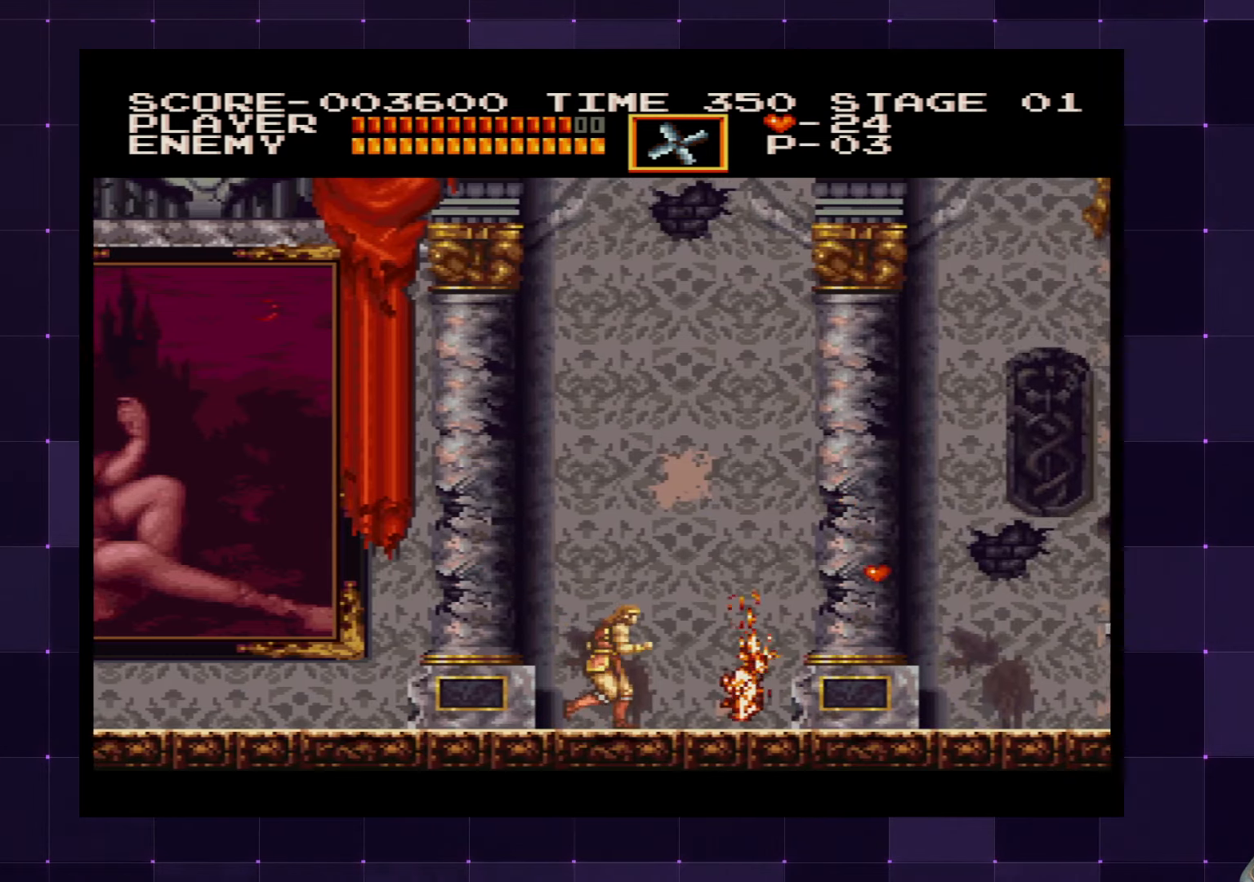
Gameplay with a controller (PlayStation layout); each line is a JSON object with the inputs held at the frame after it. "events" lists button and stick changes between this image and that frame as [ms after this image, input, new state], when the widget could be followed in between. Not read: L3 R3.
{"buttons": ["DPAD_RIGHT"], "left_stick": "center", "right_stick": "center", "events": []}
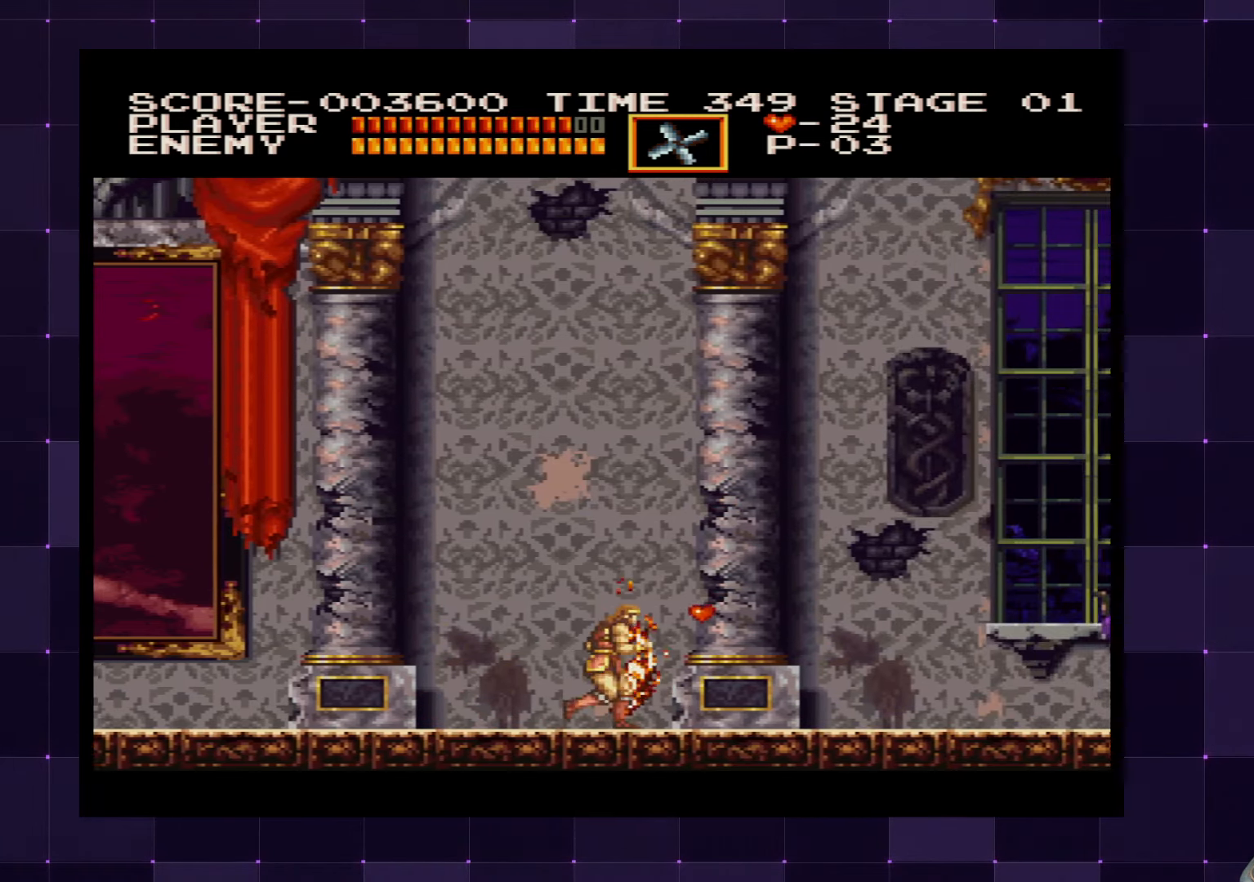
{"buttons": ["DPAD_RIGHT"], "left_stick": "center", "right_stick": "center", "events": []}
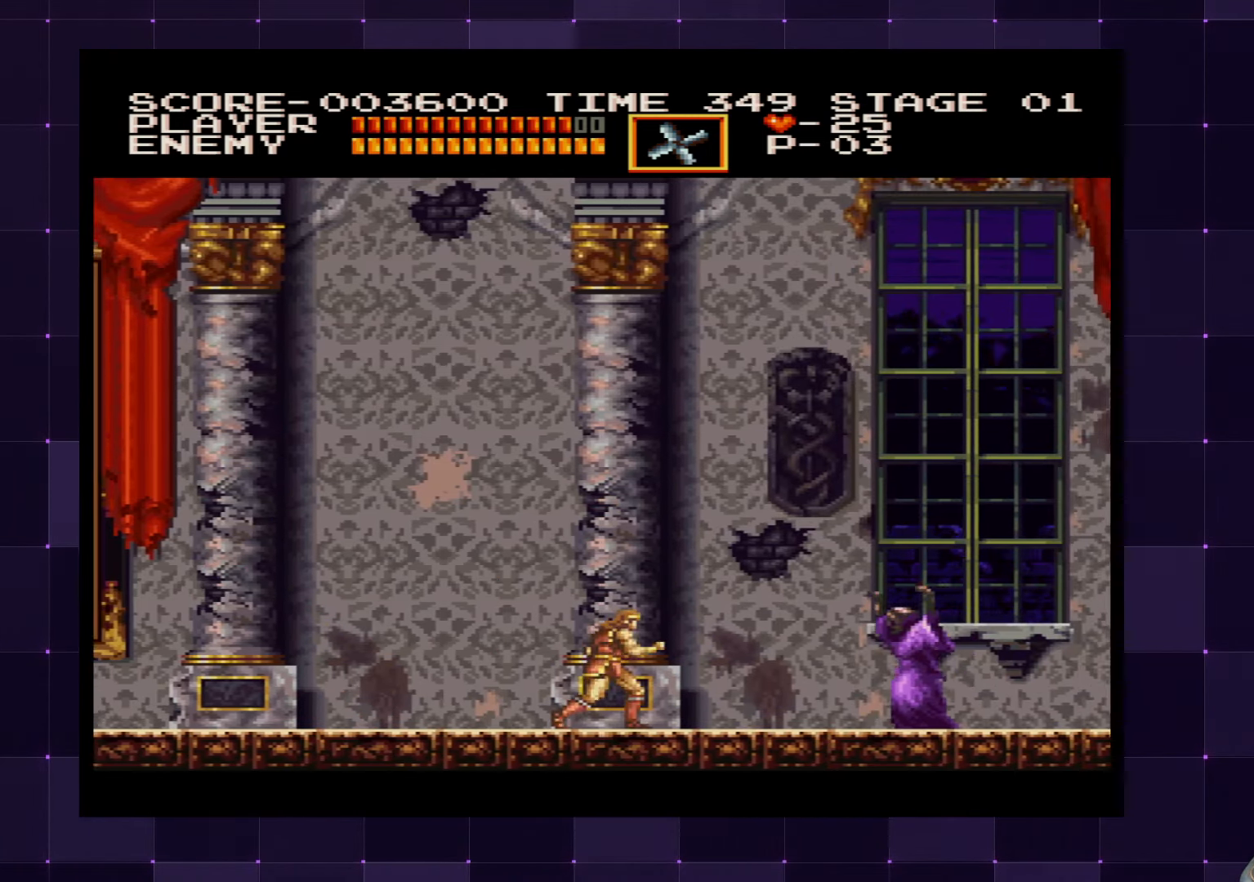
{"buttons": ["DPAD_RIGHT"], "left_stick": "center", "right_stick": "center", "events": [[150, "SQUARE", "down"], [267, "SQUARE", "up"]]}
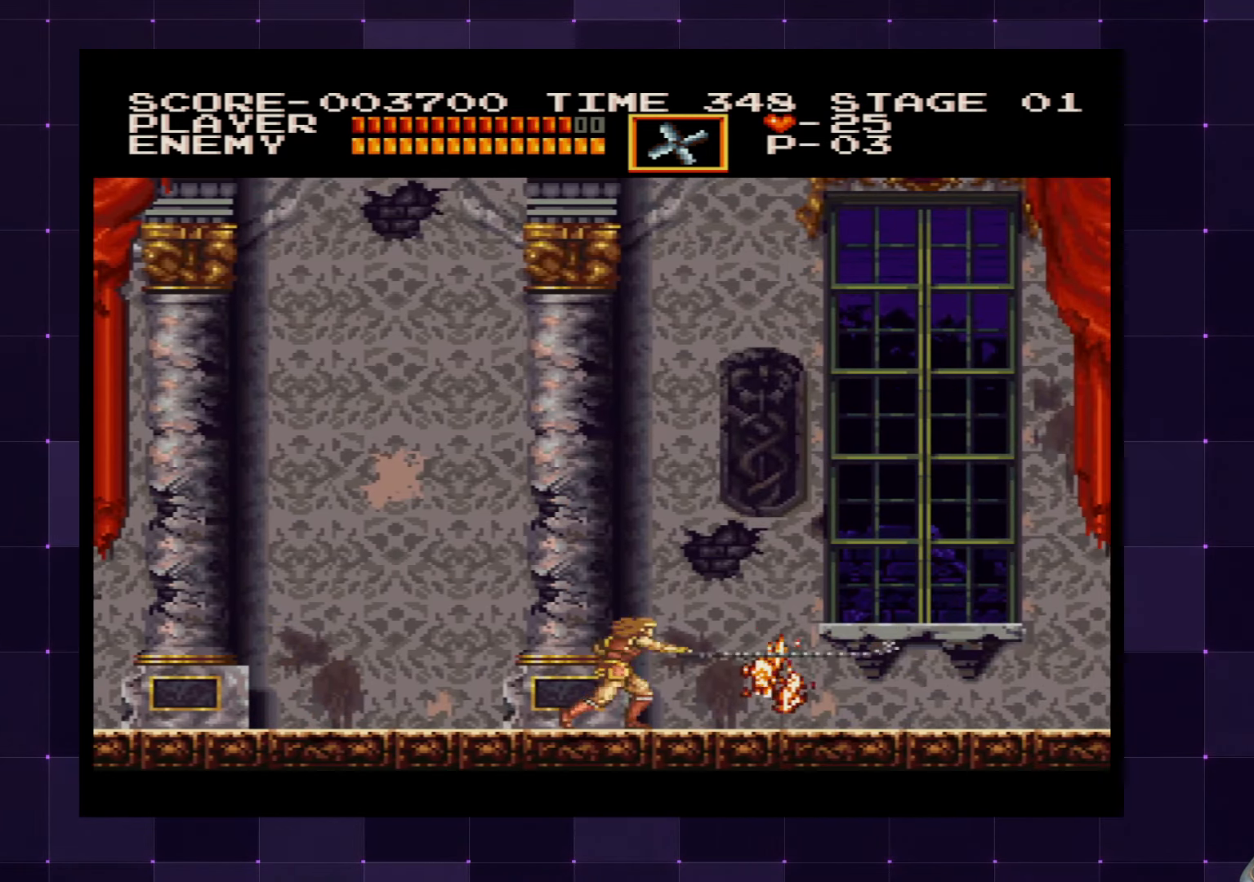
{"buttons": ["DPAD_RIGHT"], "left_stick": "center", "right_stick": "center", "events": []}
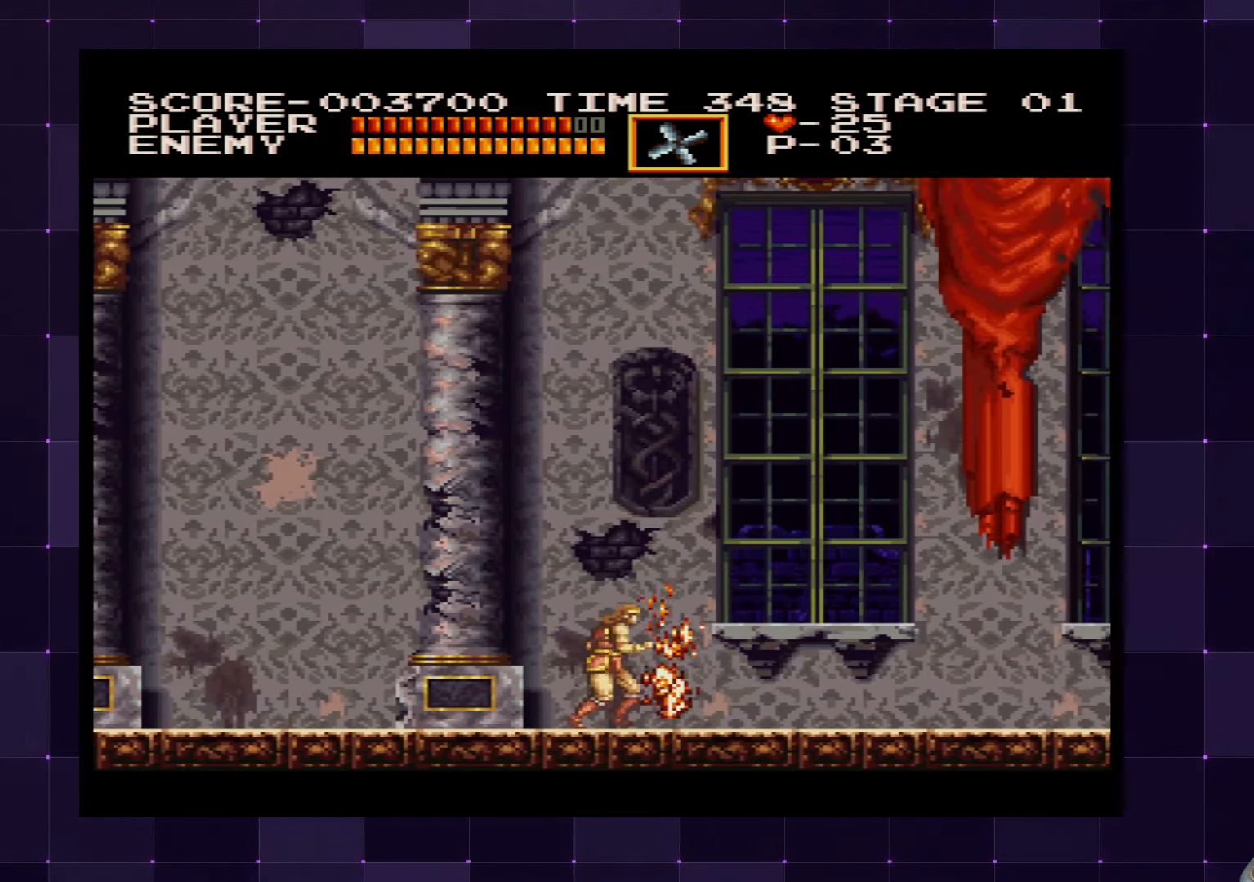
{"buttons": ["DPAD_RIGHT"], "left_stick": "center", "right_stick": "center", "events": []}
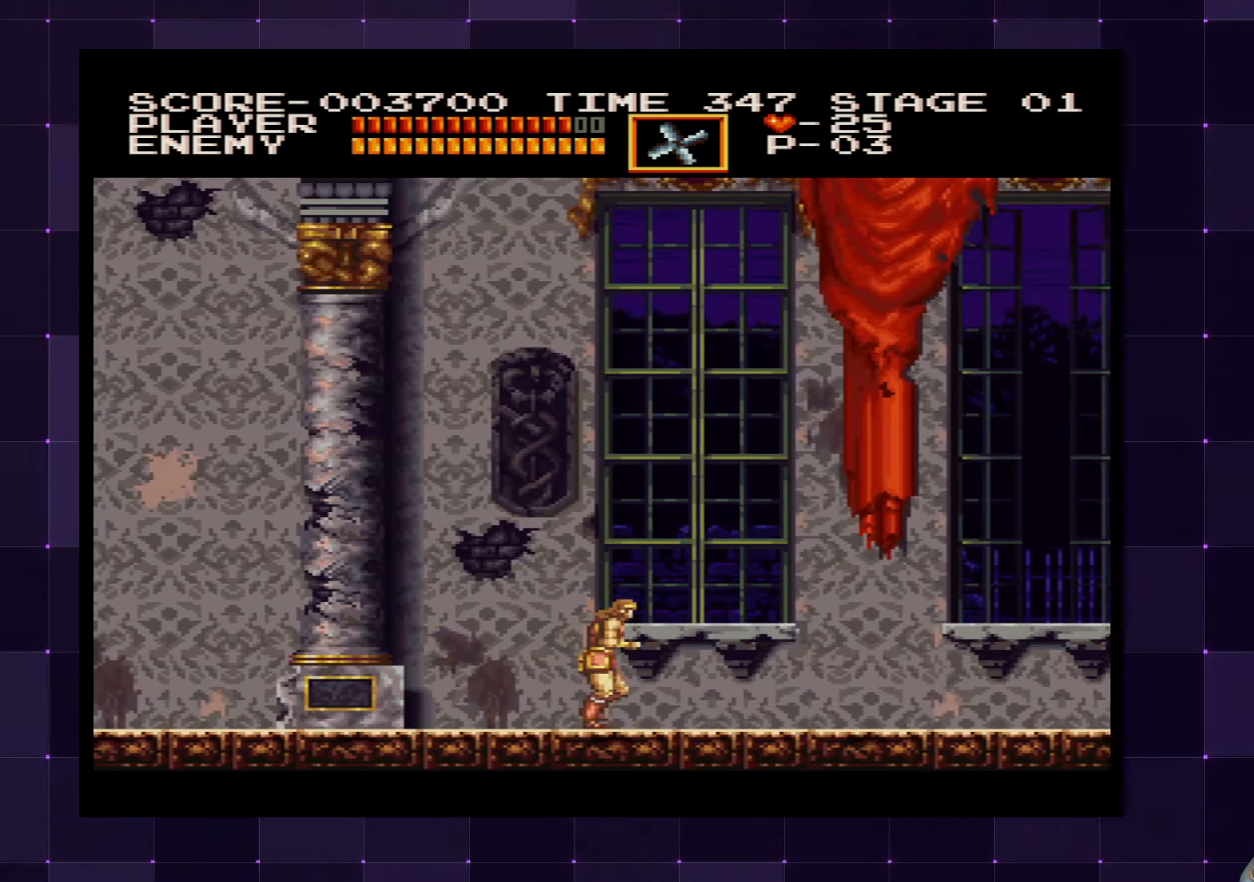
{"buttons": ["DPAD_RIGHT"], "left_stick": "center", "right_stick": "center", "events": []}
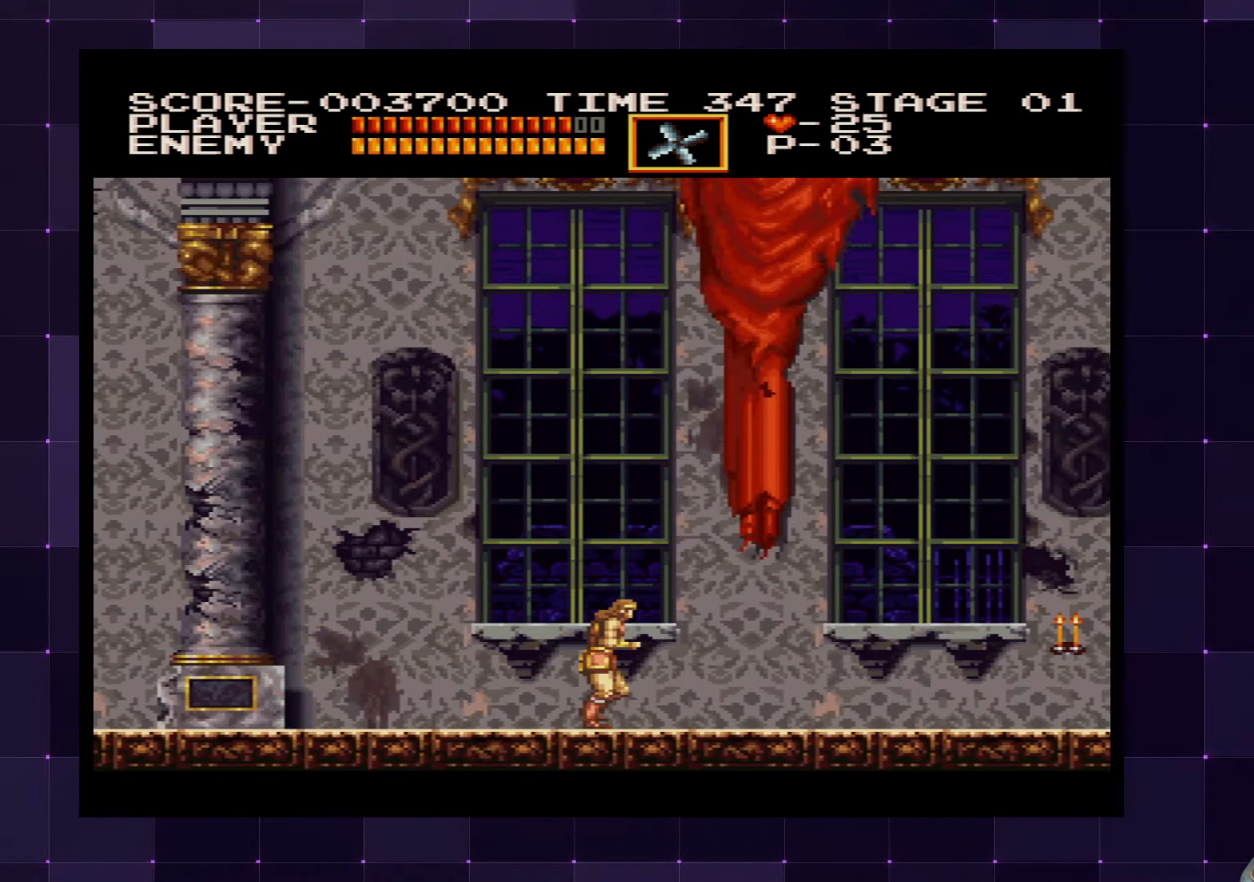
{"buttons": ["DPAD_RIGHT"], "left_stick": "center", "right_stick": "center", "events": []}
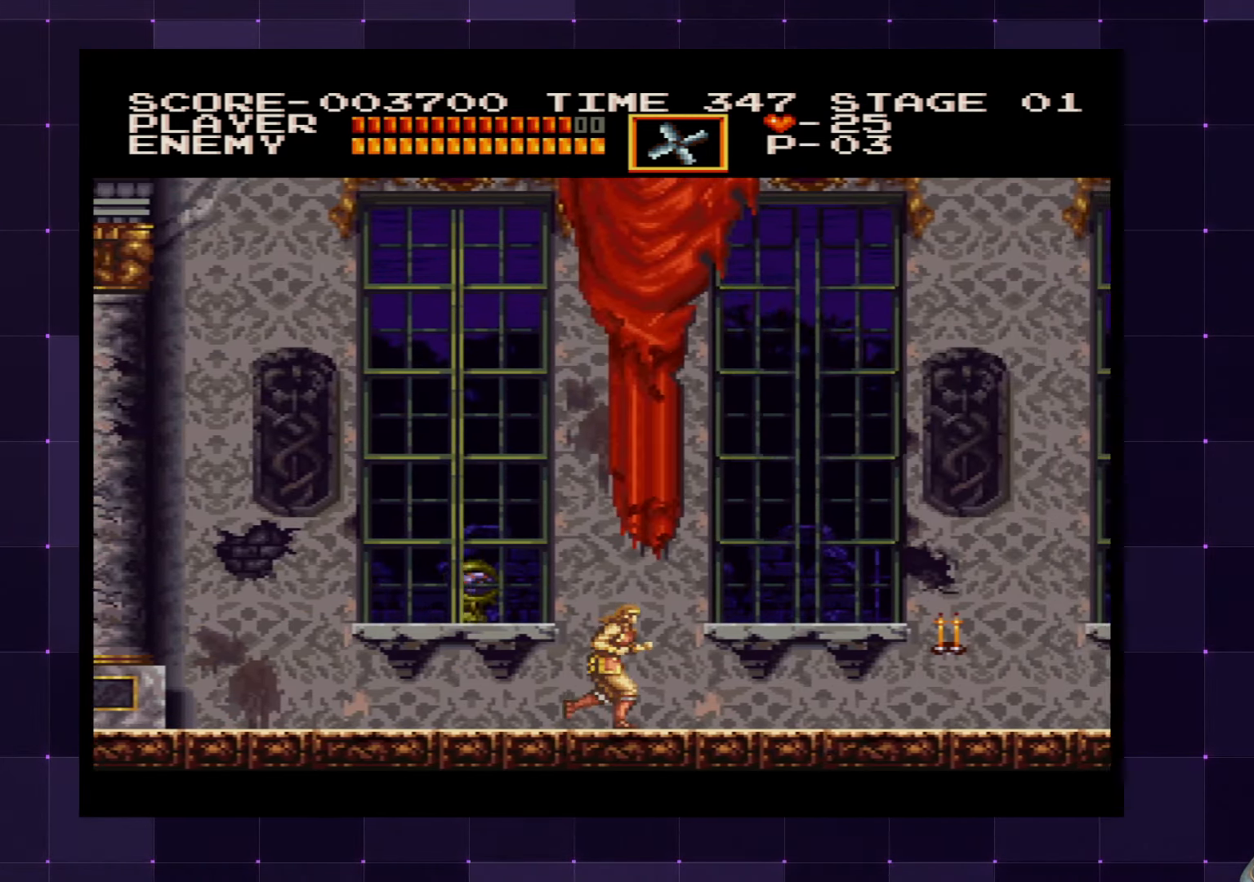
{"buttons": ["DPAD_RIGHT"], "left_stick": "center", "right_stick": "center", "events": []}
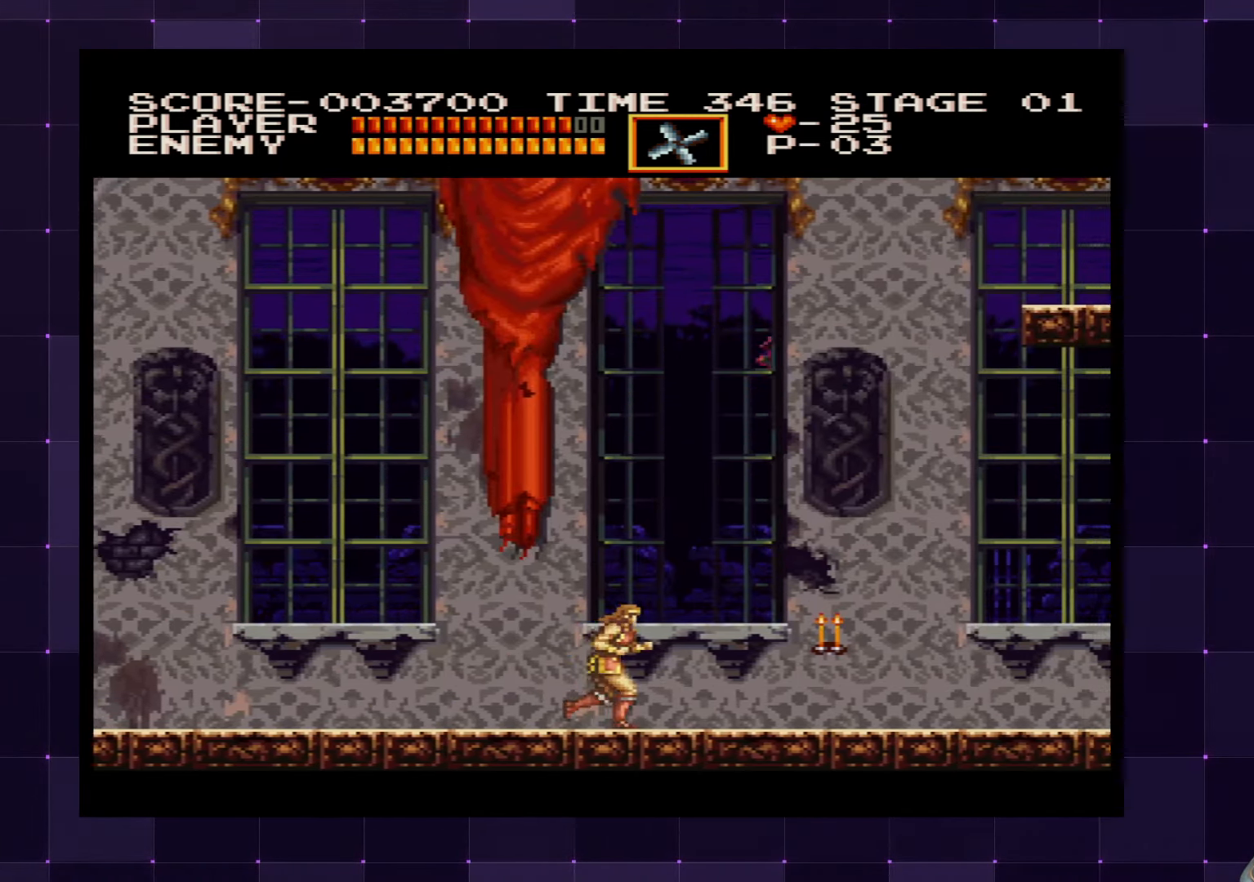
{"buttons": ["DPAD_RIGHT"], "left_stick": "center", "right_stick": "center", "events": [[17, "SQUARE", "down"], [150, "SQUARE", "up"]]}
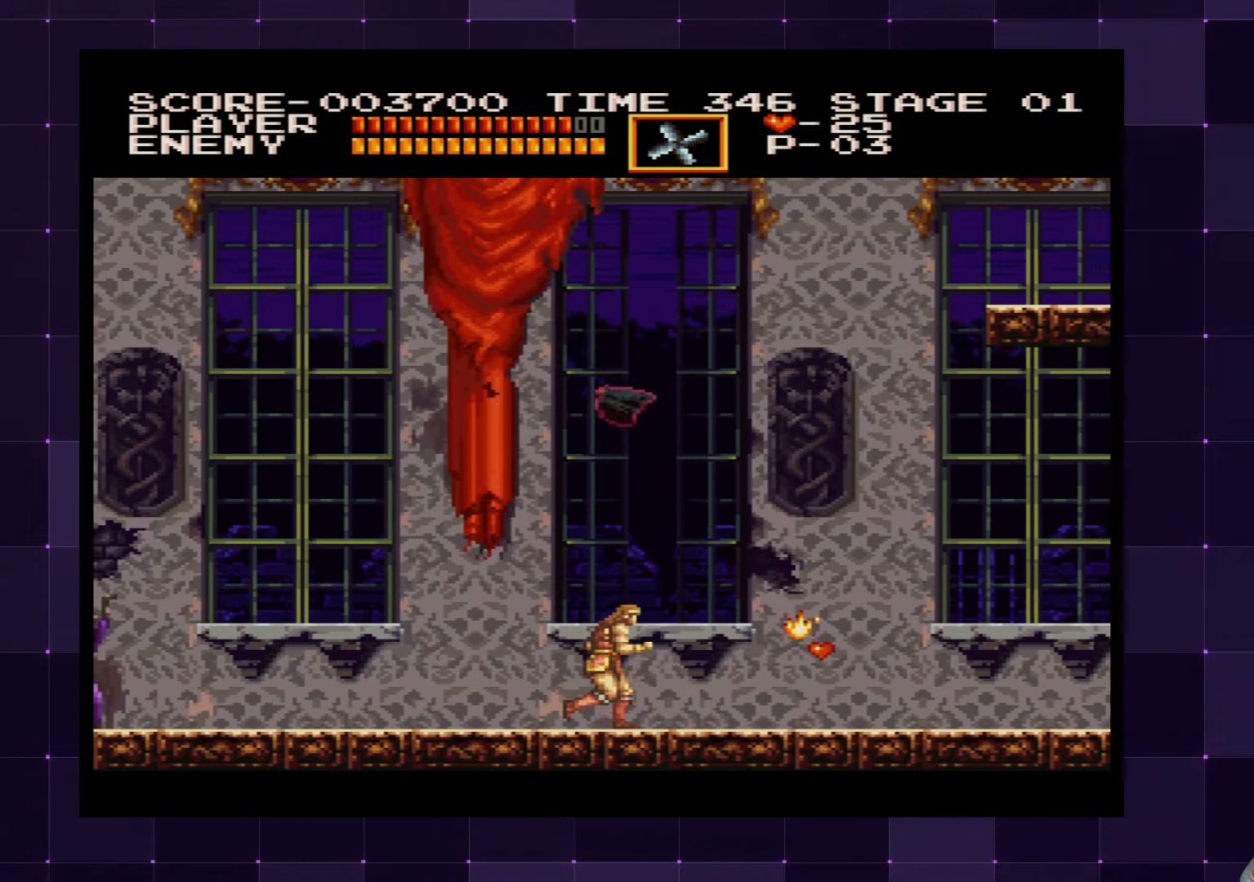
{"buttons": ["DPAD_RIGHT"], "left_stick": "center", "right_stick": "center", "events": []}
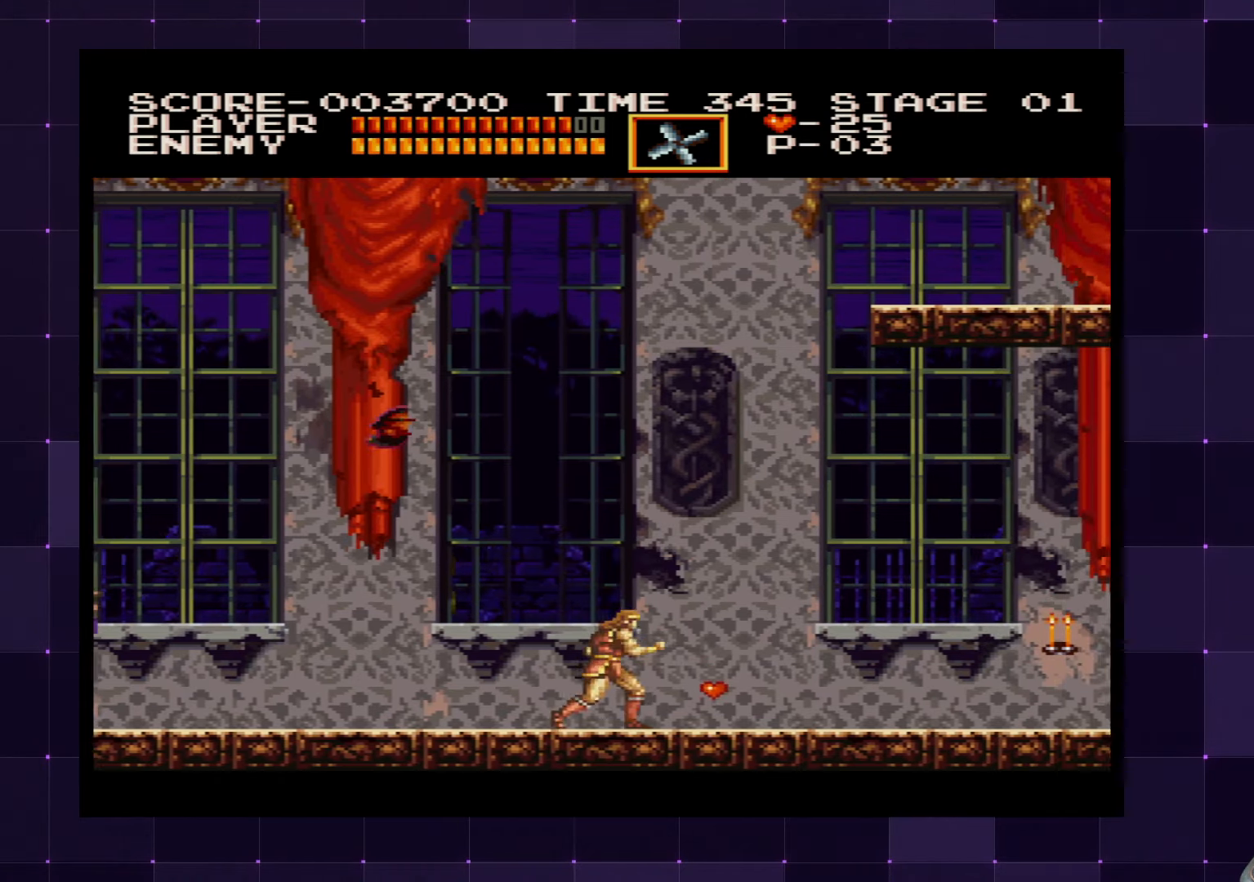
{"buttons": ["DPAD_RIGHT"], "left_stick": "center", "right_stick": "center", "events": []}
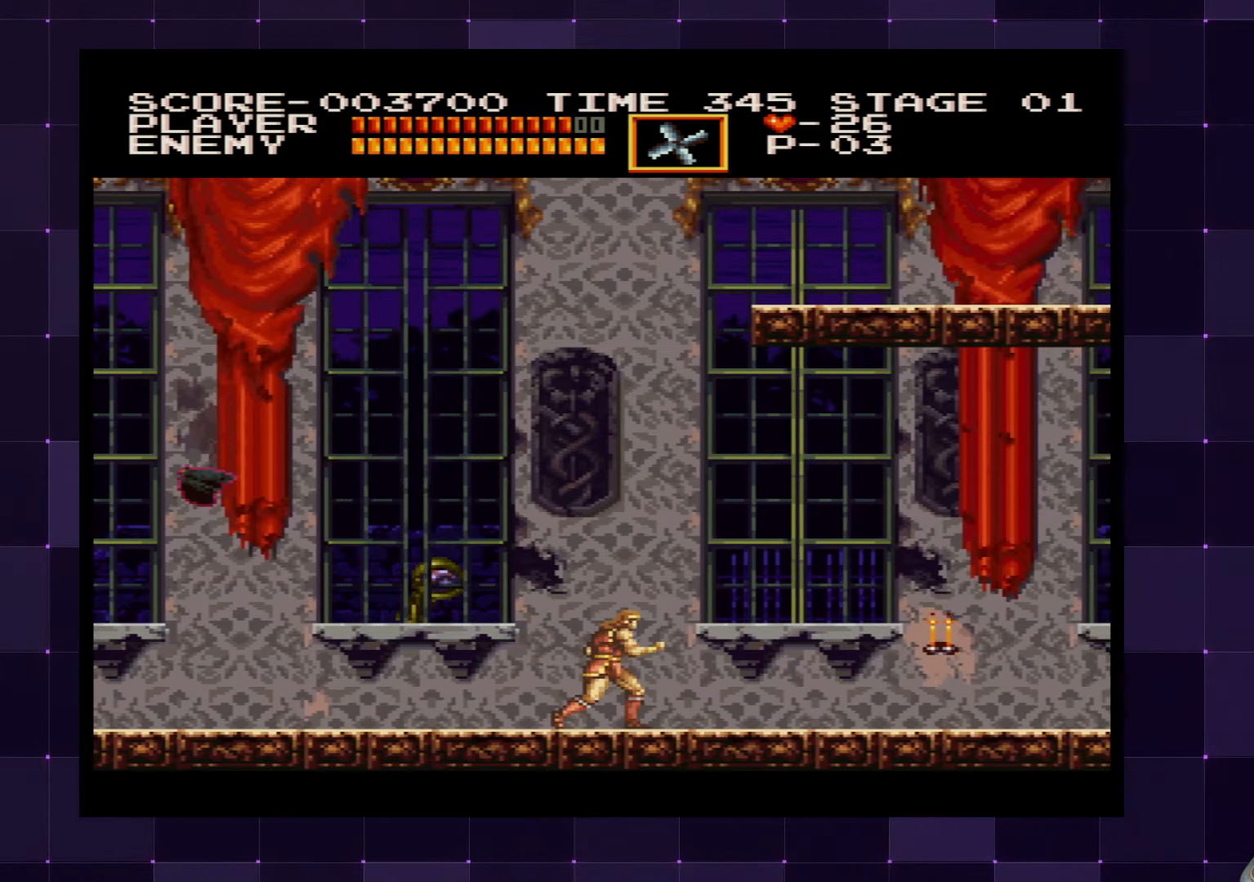
{"buttons": ["SQUARE", "DPAD_RIGHT"], "left_stick": "center", "right_stick": "center", "events": [[400, "SQUARE", "down"]]}
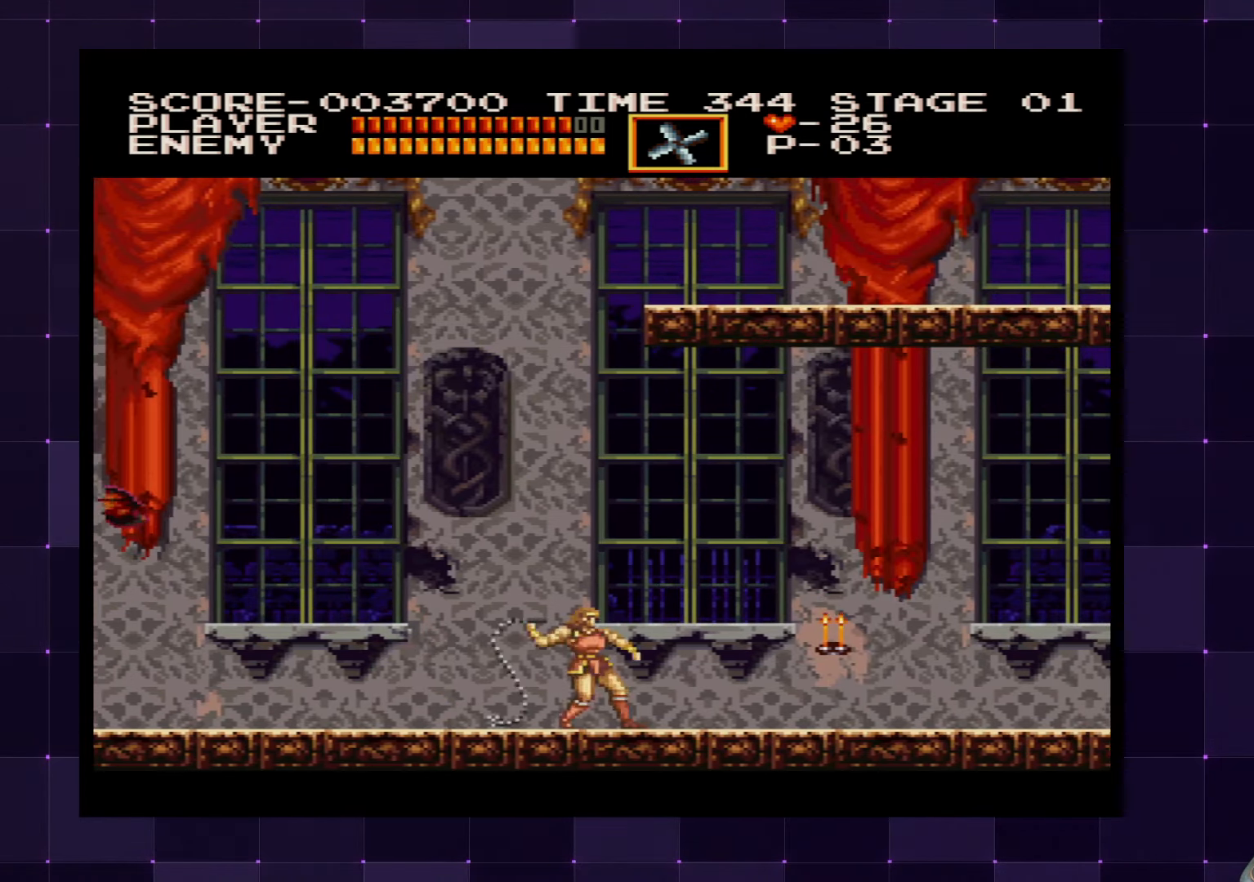
{"buttons": ["DPAD_RIGHT"], "left_stick": "center", "right_stick": "center", "events": [[16, "SQUARE", "up"]]}
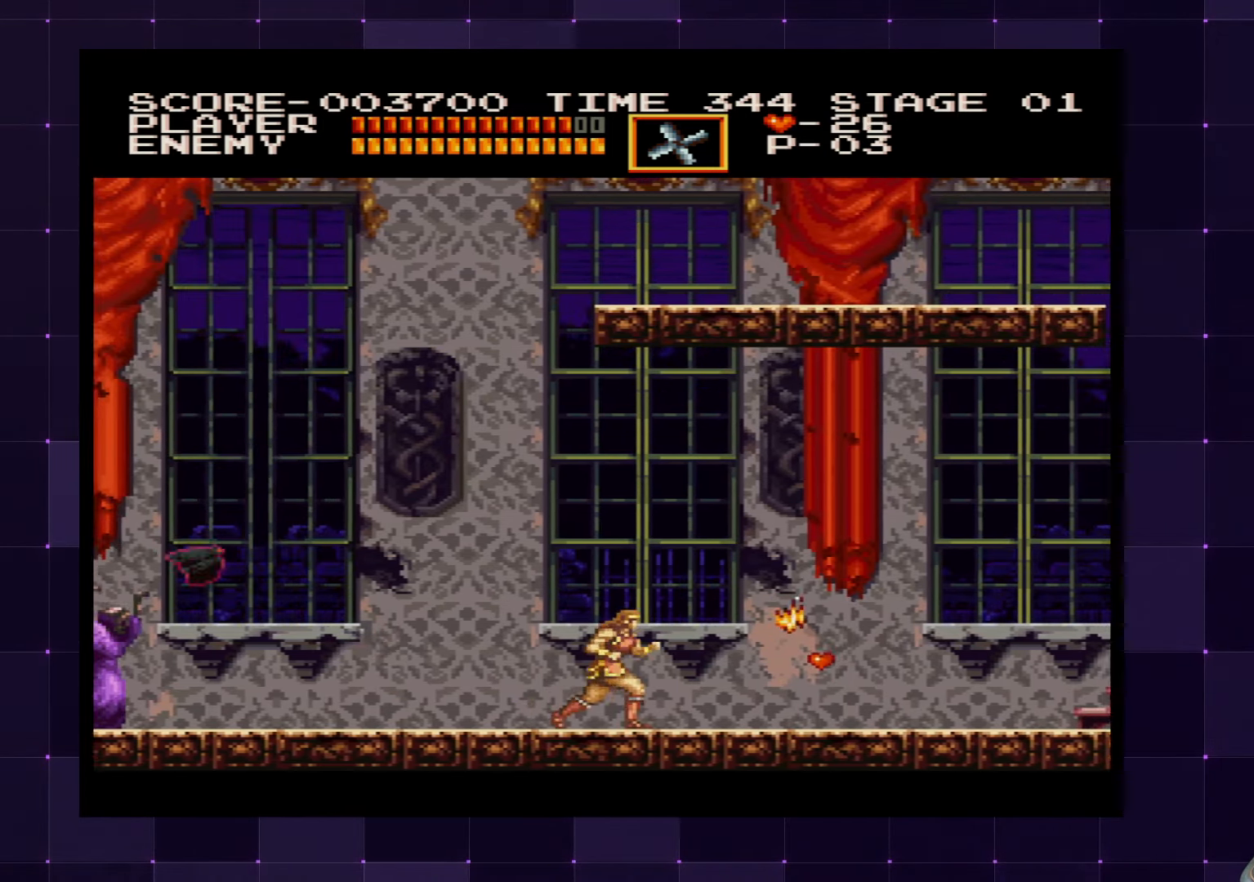
{"buttons": ["DPAD_RIGHT"], "left_stick": "center", "right_stick": "center", "events": []}
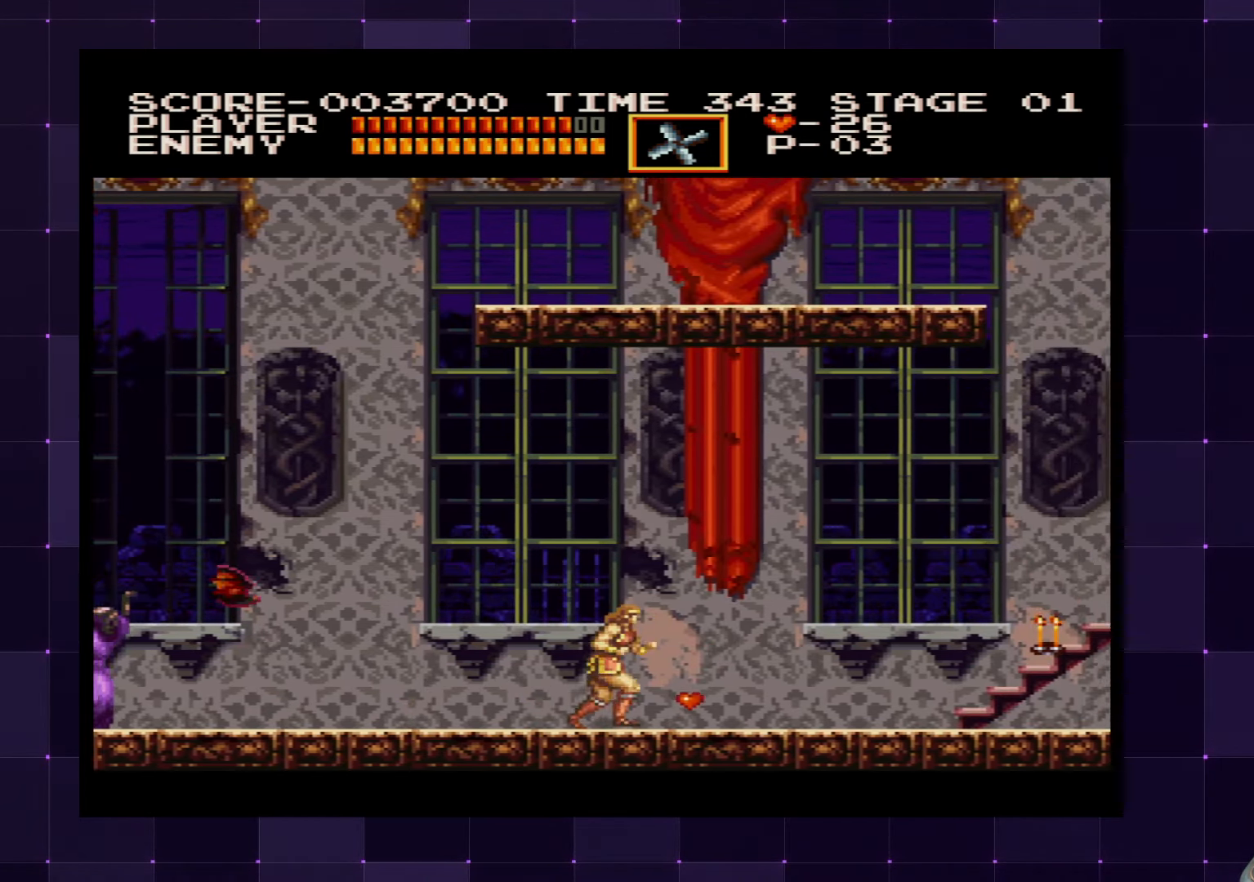
{"buttons": [], "left_stick": "center", "right_stick": "center", "events": [[500, "DPAD_RIGHT", "up"]]}
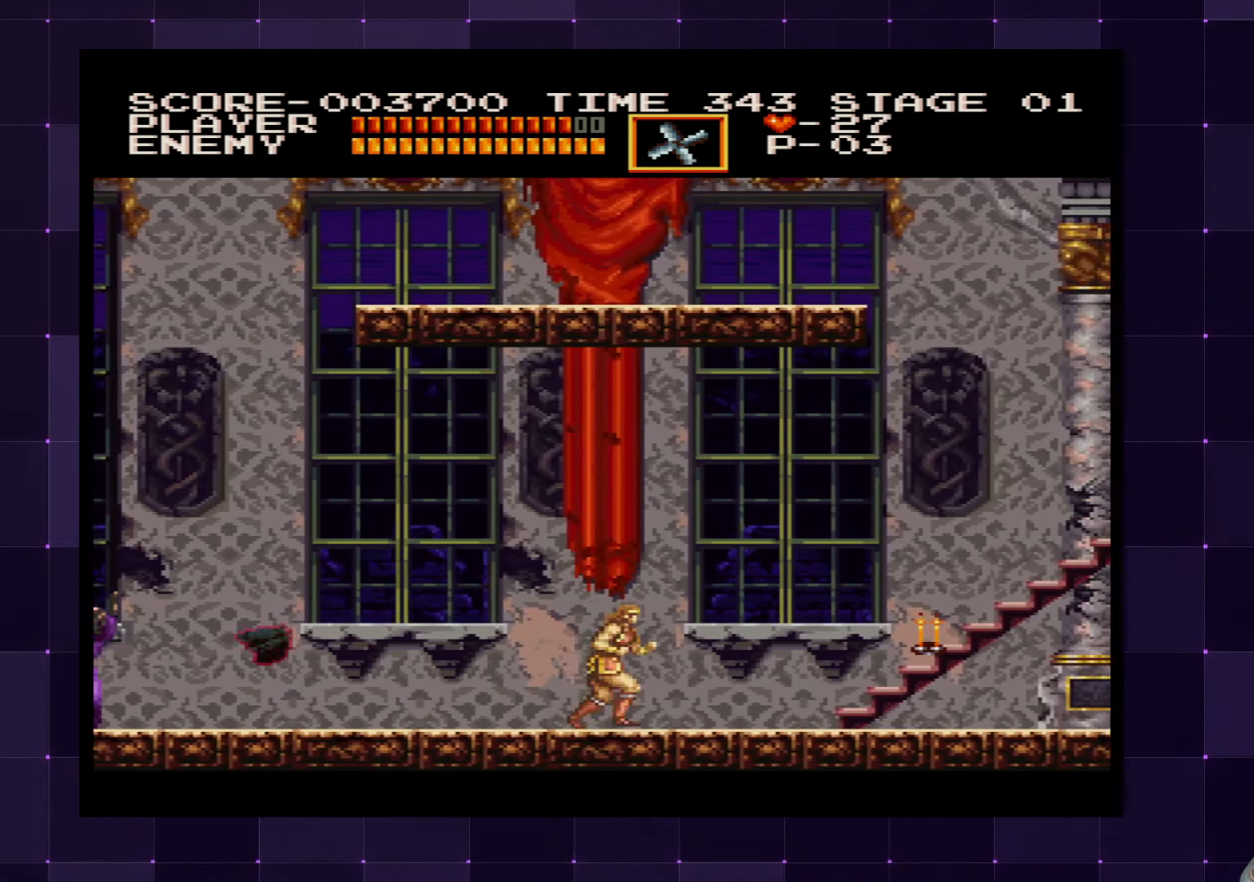
{"buttons": ["DPAD_RIGHT"], "left_stick": "center", "right_stick": "center", "events": [[50, "DPAD_LEFT", "down"], [183, "SQUARE", "down"], [300, "DPAD_LEFT", "up"], [300, "SQUARE", "up"], [483, "DPAD_RIGHT", "down"]]}
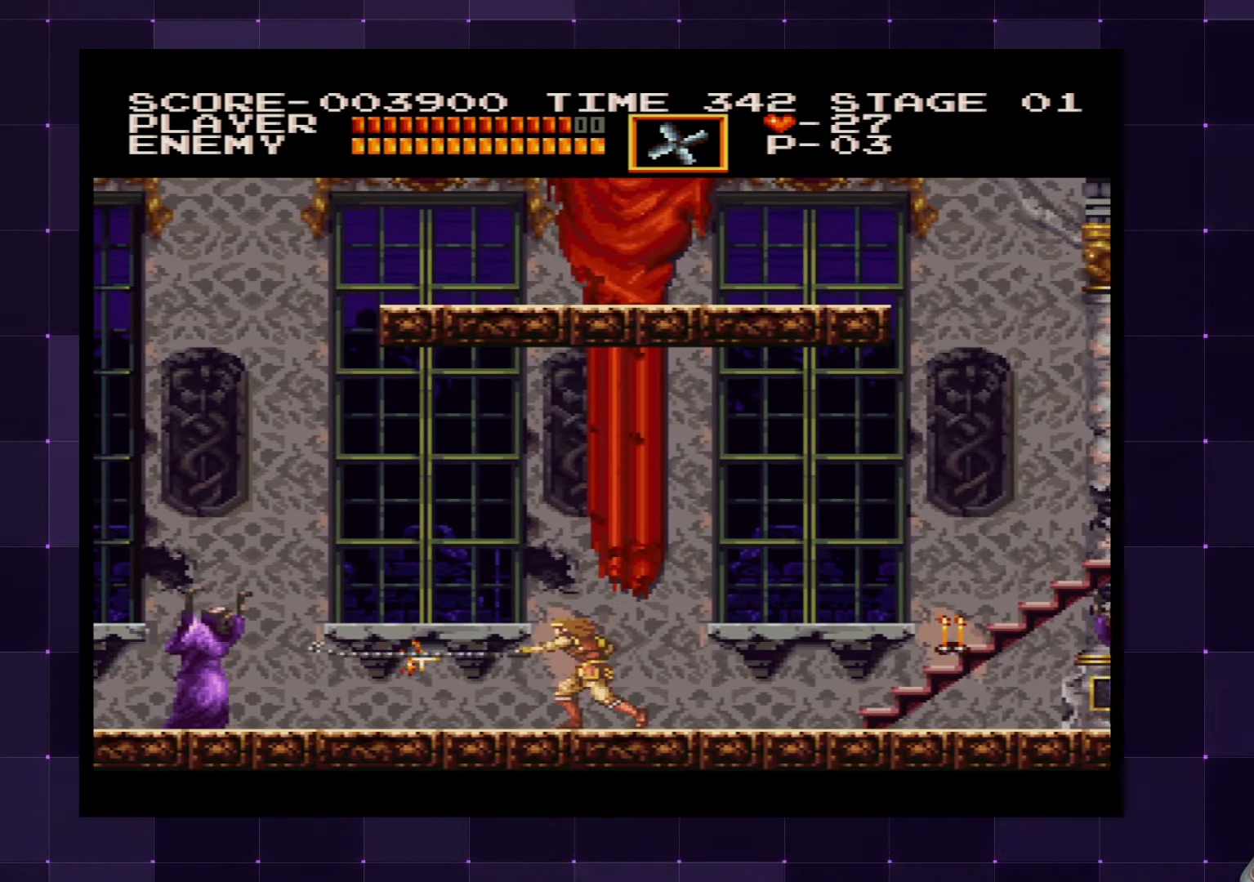
{"buttons": ["DPAD_RIGHT"], "left_stick": "center", "right_stick": "center", "events": [[250, "DPAD_RIGHT", "up"], [400, "DPAD_RIGHT", "down"]]}
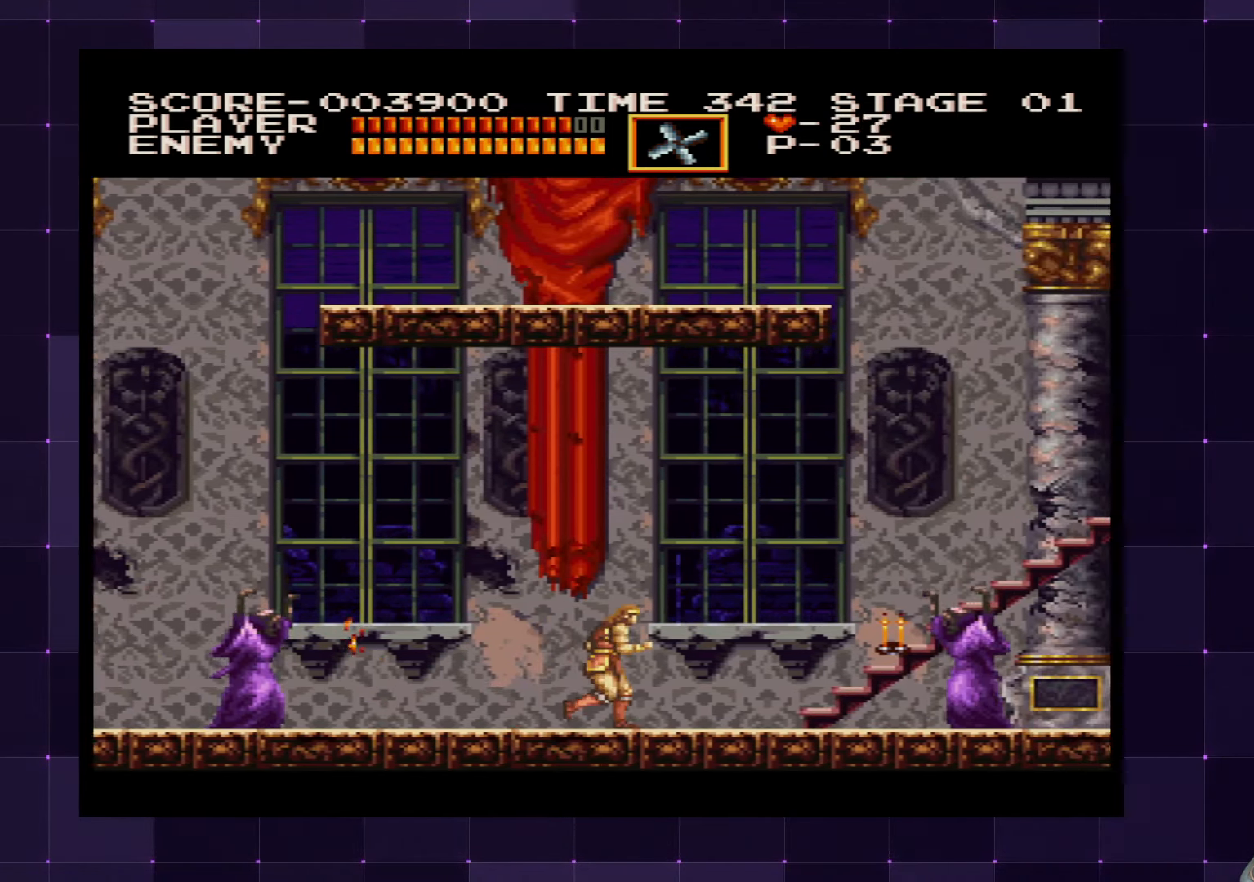
{"buttons": ["DPAD_RIGHT"], "left_stick": "center", "right_stick": "center", "events": [[150, "SQUARE", "down"], [283, "SQUARE", "up"]]}
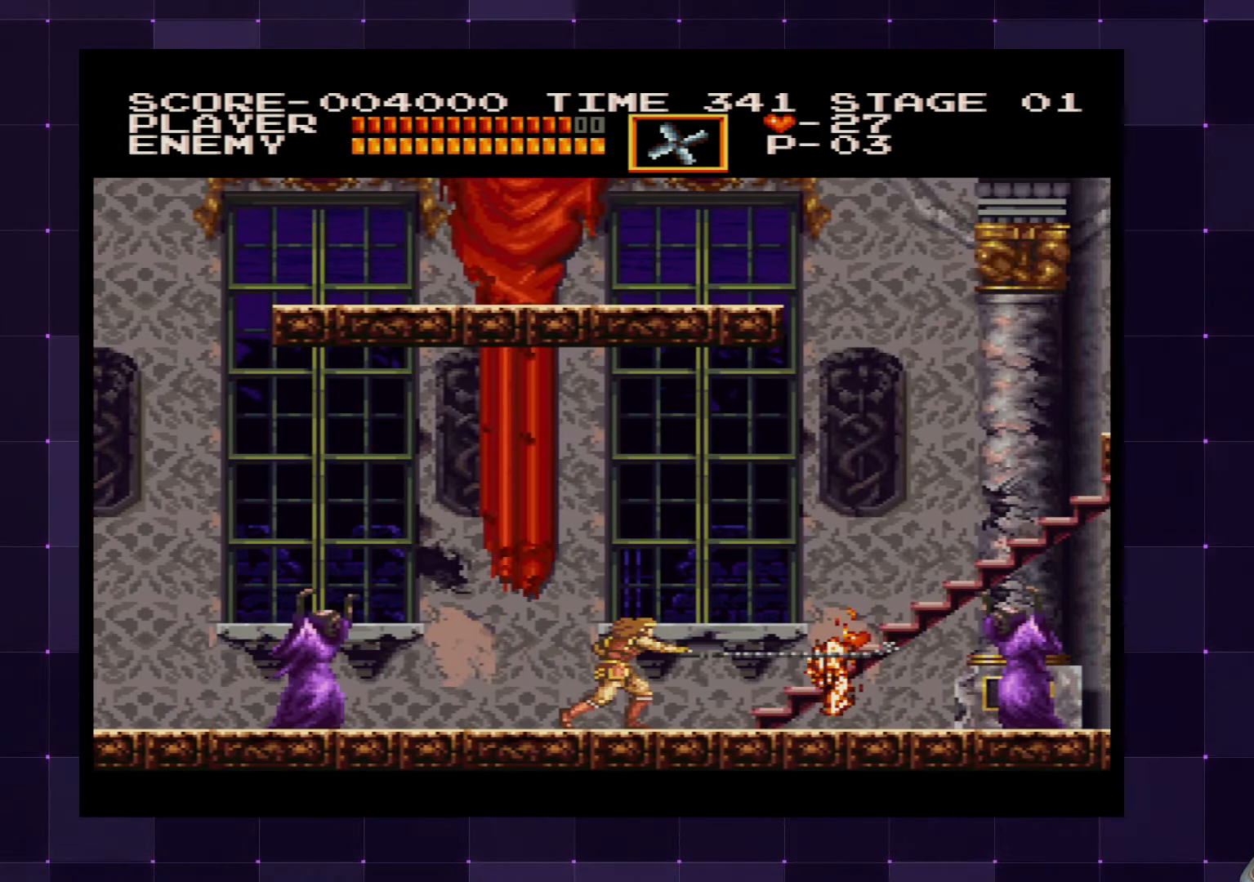
{"buttons": ["DPAD_RIGHT"], "left_stick": "center", "right_stick": "center", "events": [[16, "DPAD_RIGHT", "up"], [50, "DPAD_LEFT", "down"], [166, "SQUARE", "down"], [200, "DPAD_LEFT", "up"], [283, "SQUARE", "up"], [350, "DPAD_RIGHT", "down"]]}
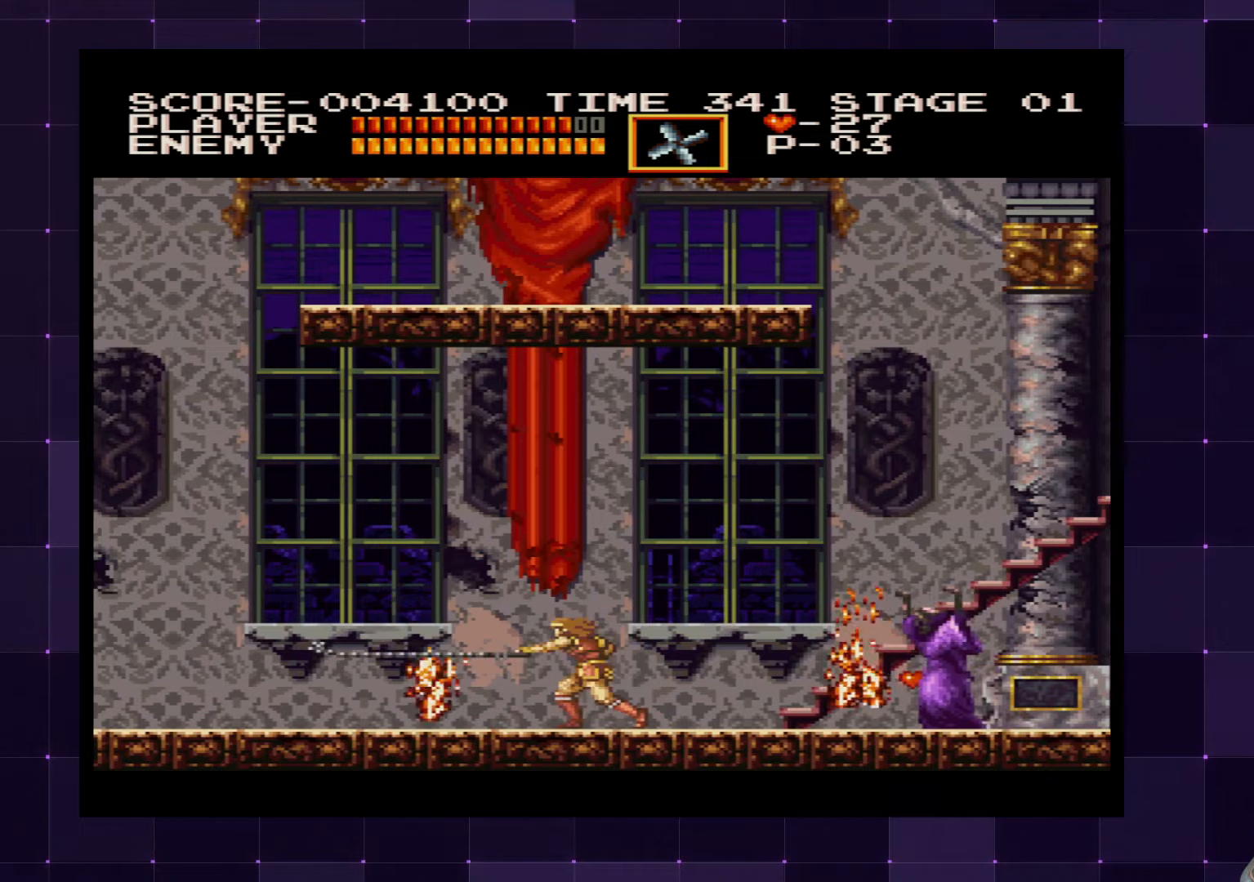
{"buttons": ["DPAD_RIGHT"], "left_stick": "center", "right_stick": "center", "events": [[117, "SQUARE", "down"], [233, "SQUARE", "up"]]}
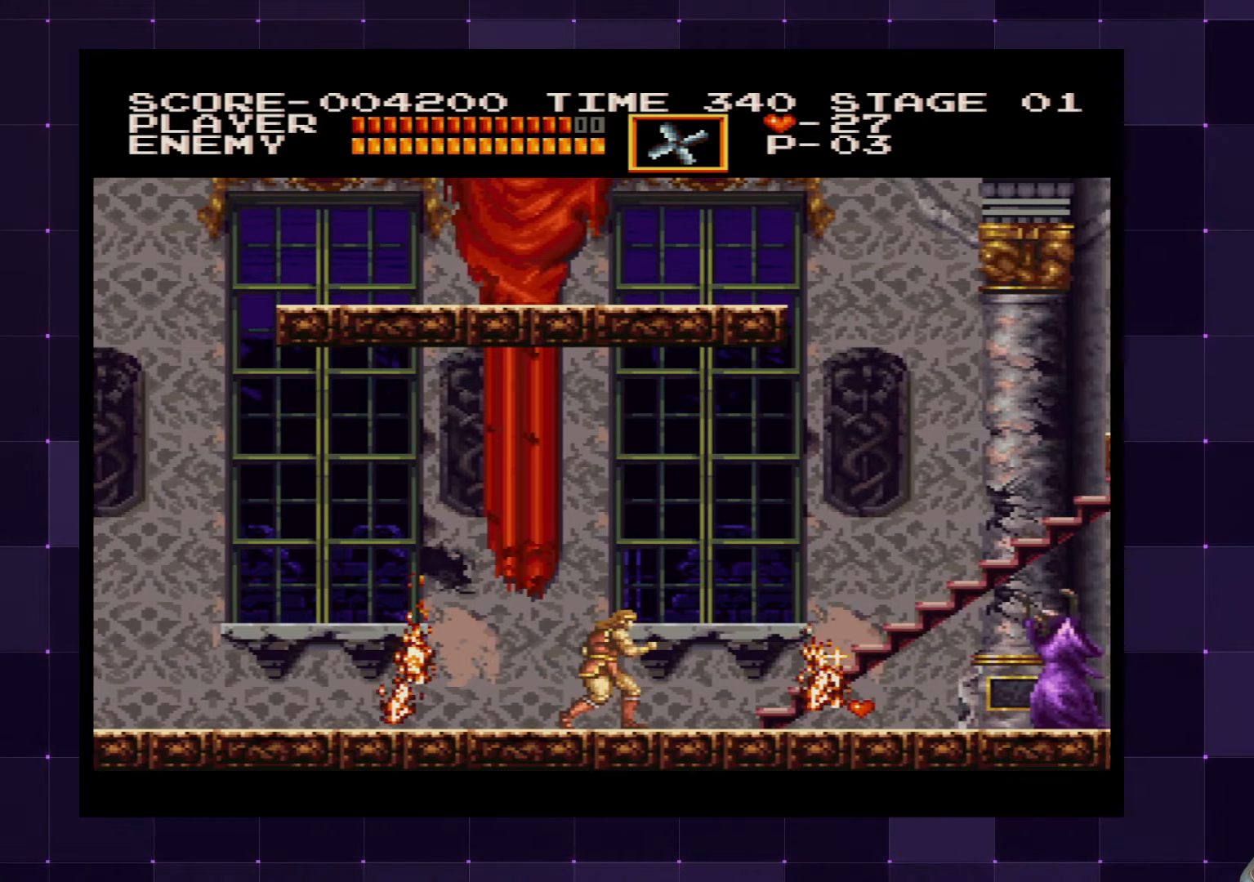
{"buttons": ["DPAD_RIGHT"], "left_stick": "center", "right_stick": "center", "events": [[283, "SQUARE", "down"], [433, "SQUARE", "up"]]}
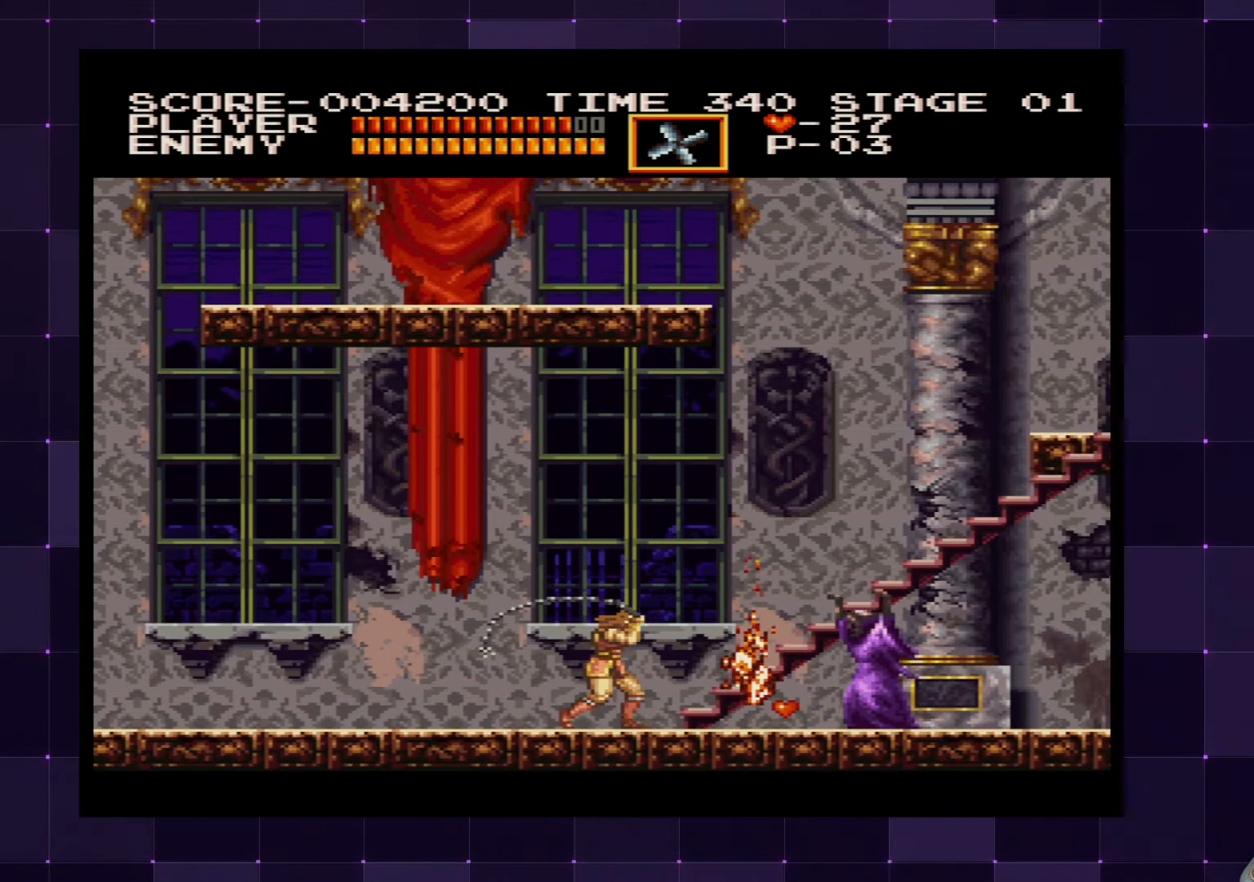
{"buttons": ["DPAD_RIGHT"], "left_stick": "center", "right_stick": "center", "events": []}
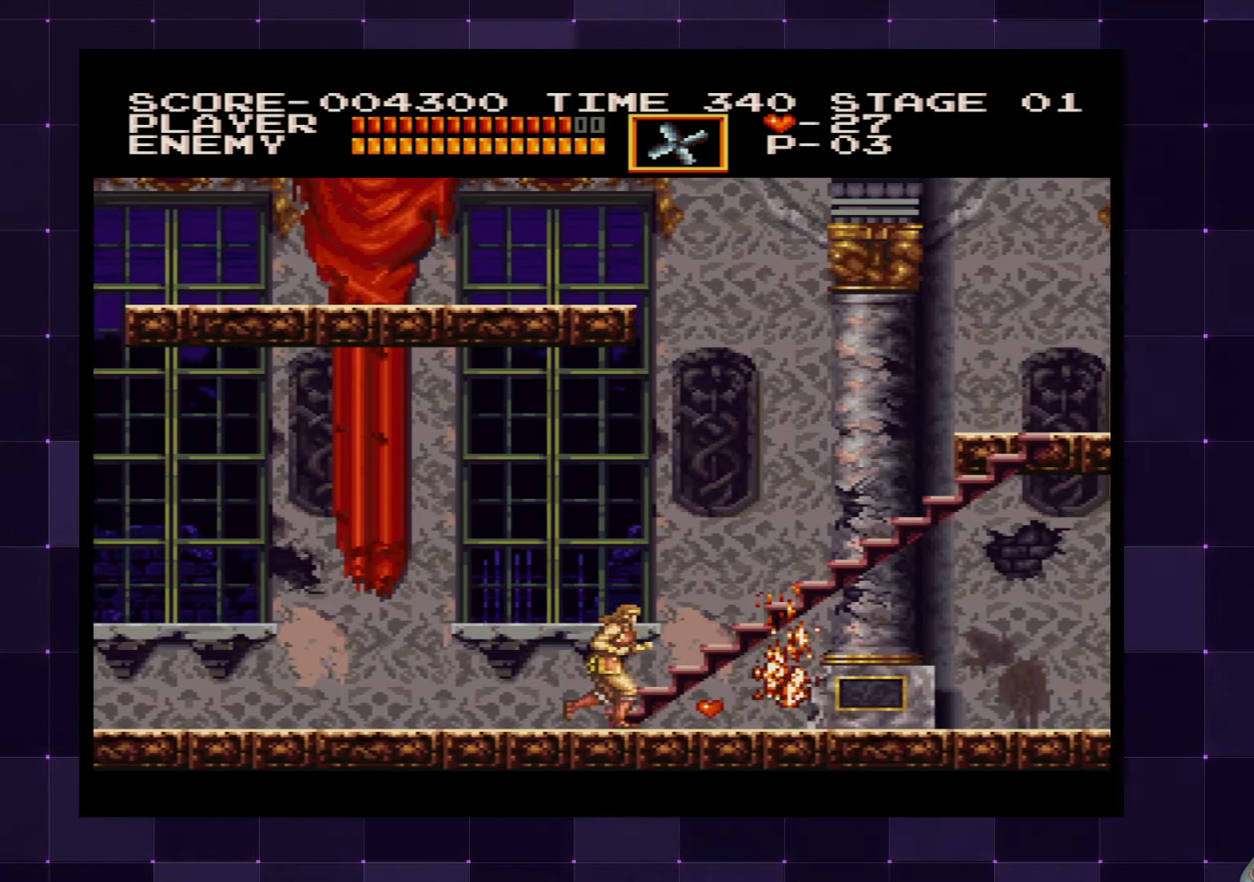
{"buttons": ["DPAD_RIGHT"], "left_stick": "center", "right_stick": "center", "events": []}
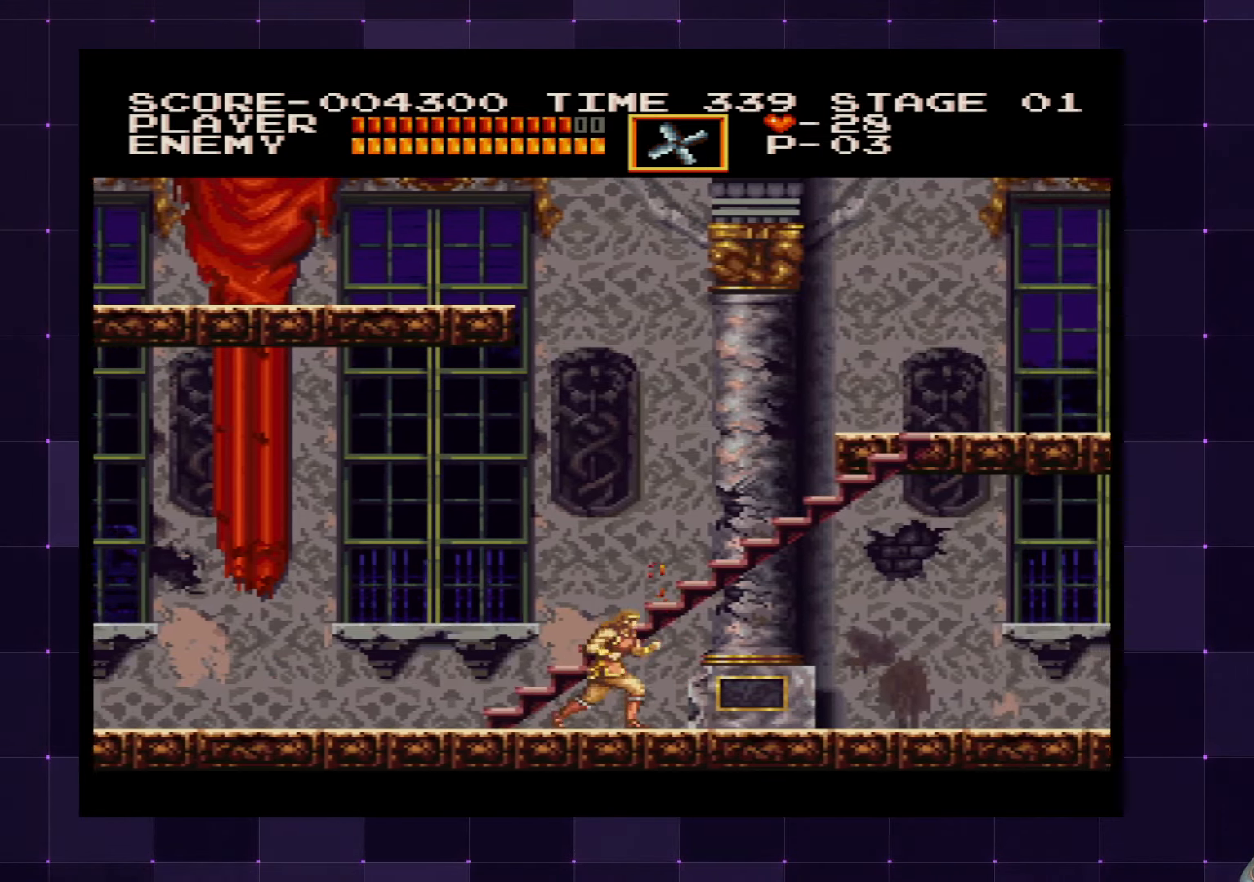
{"buttons": ["DPAD_RIGHT"], "left_stick": "center", "right_stick": "center", "events": []}
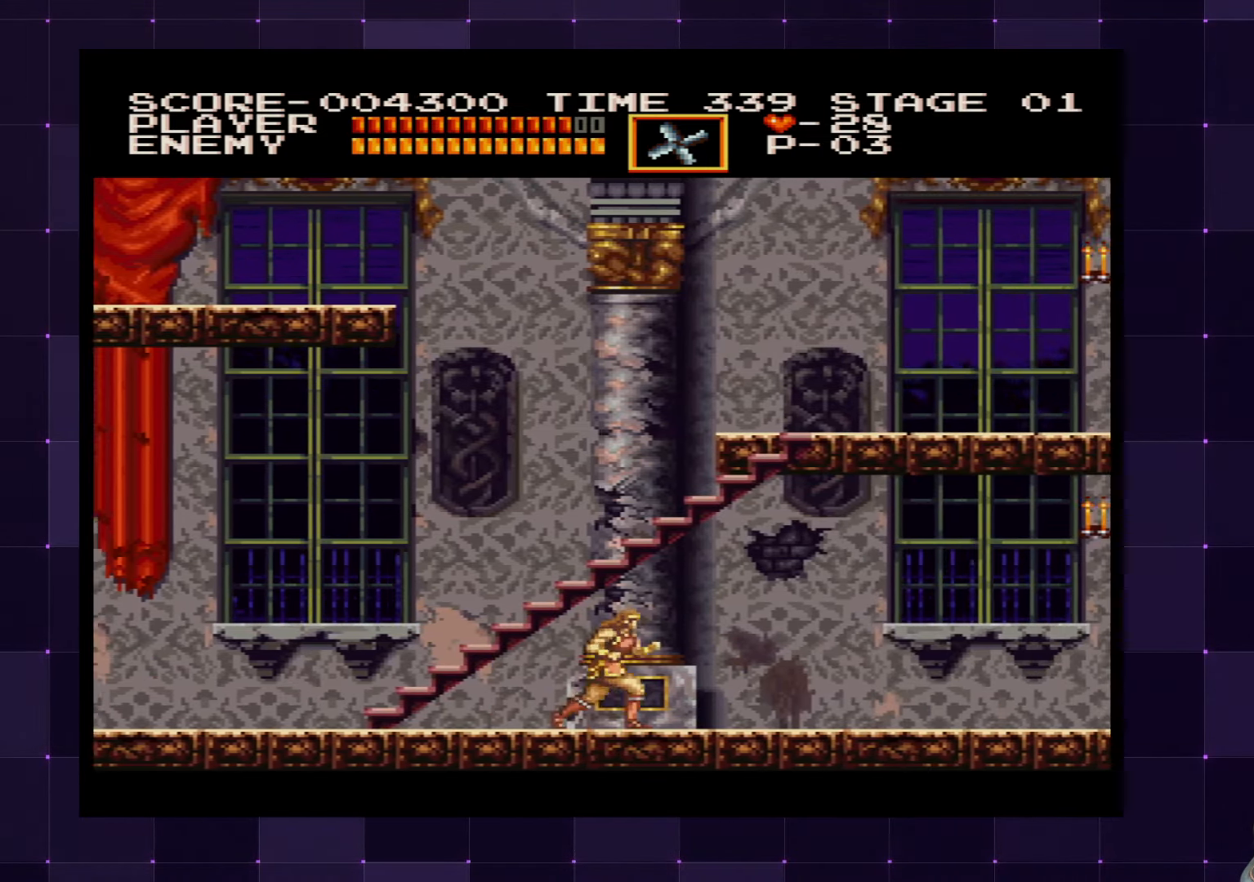
{"buttons": ["DPAD_RIGHT"], "left_stick": "center", "right_stick": "center", "events": []}
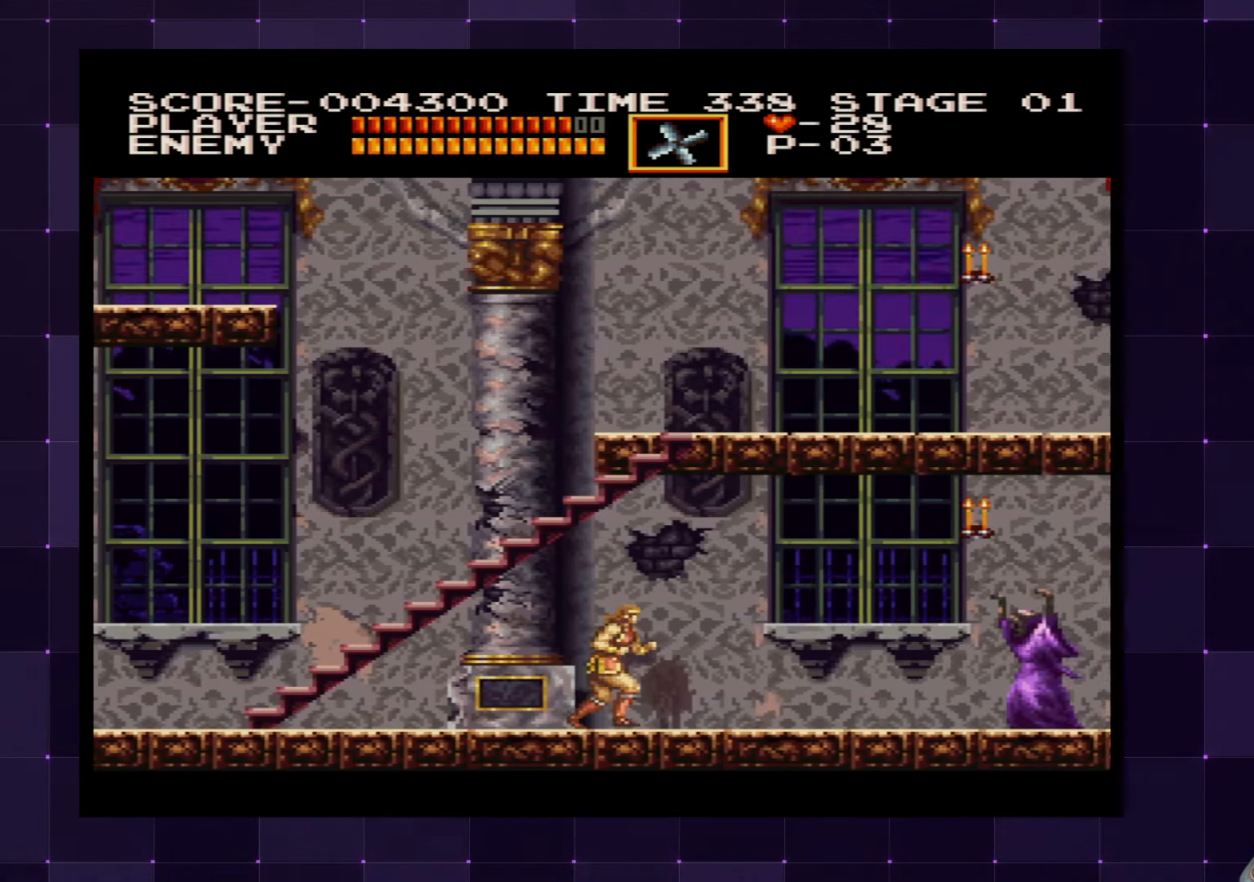
{"buttons": ["DPAD_RIGHT"], "left_stick": "center", "right_stick": "center", "events": [[333, "SQUARE", "down"], [450, "SQUARE", "up"]]}
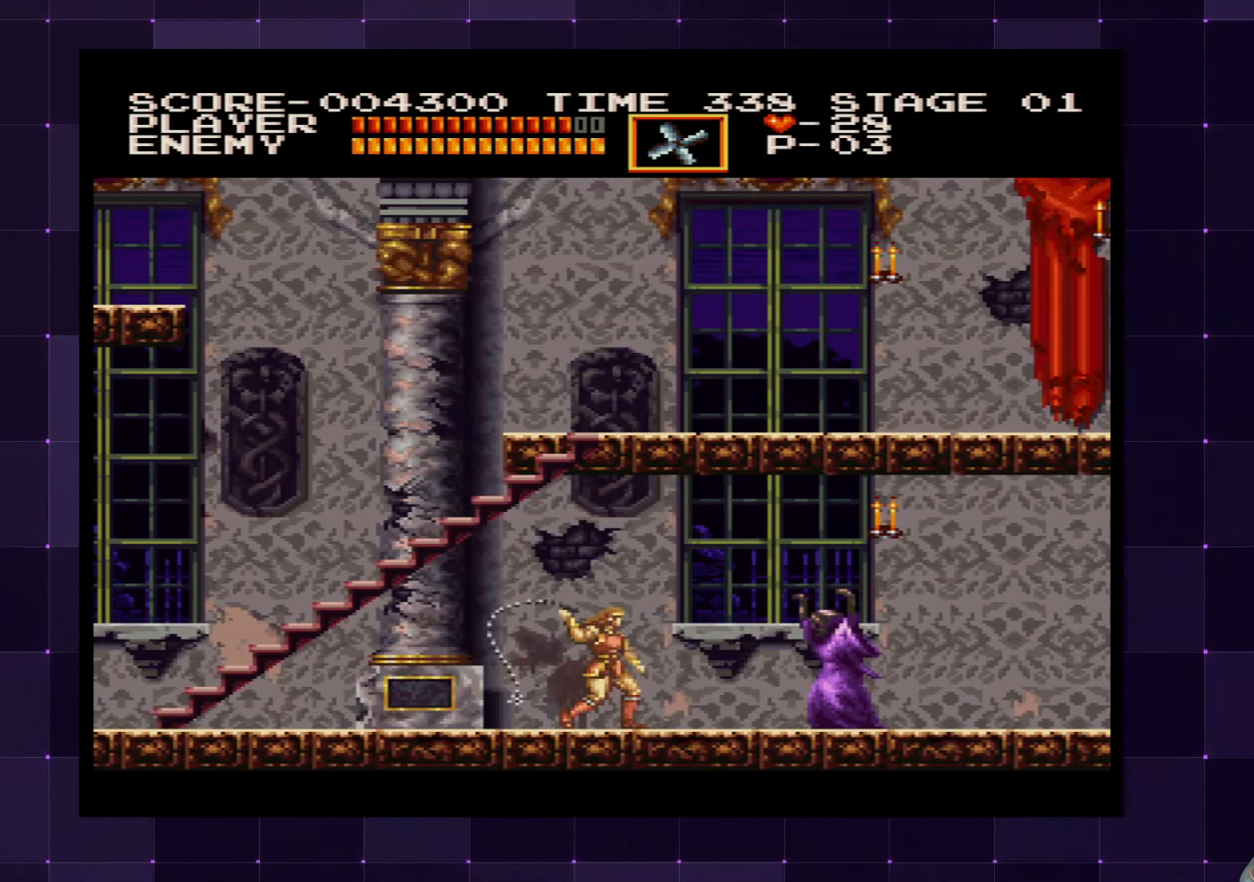
{"buttons": ["DPAD_RIGHT"], "left_stick": "center", "right_stick": "center", "events": [[283, "CROSS", "down"], [350, "SQUARE", "down"], [417, "CROSS", "up"], [433, "SQUARE", "up"]]}
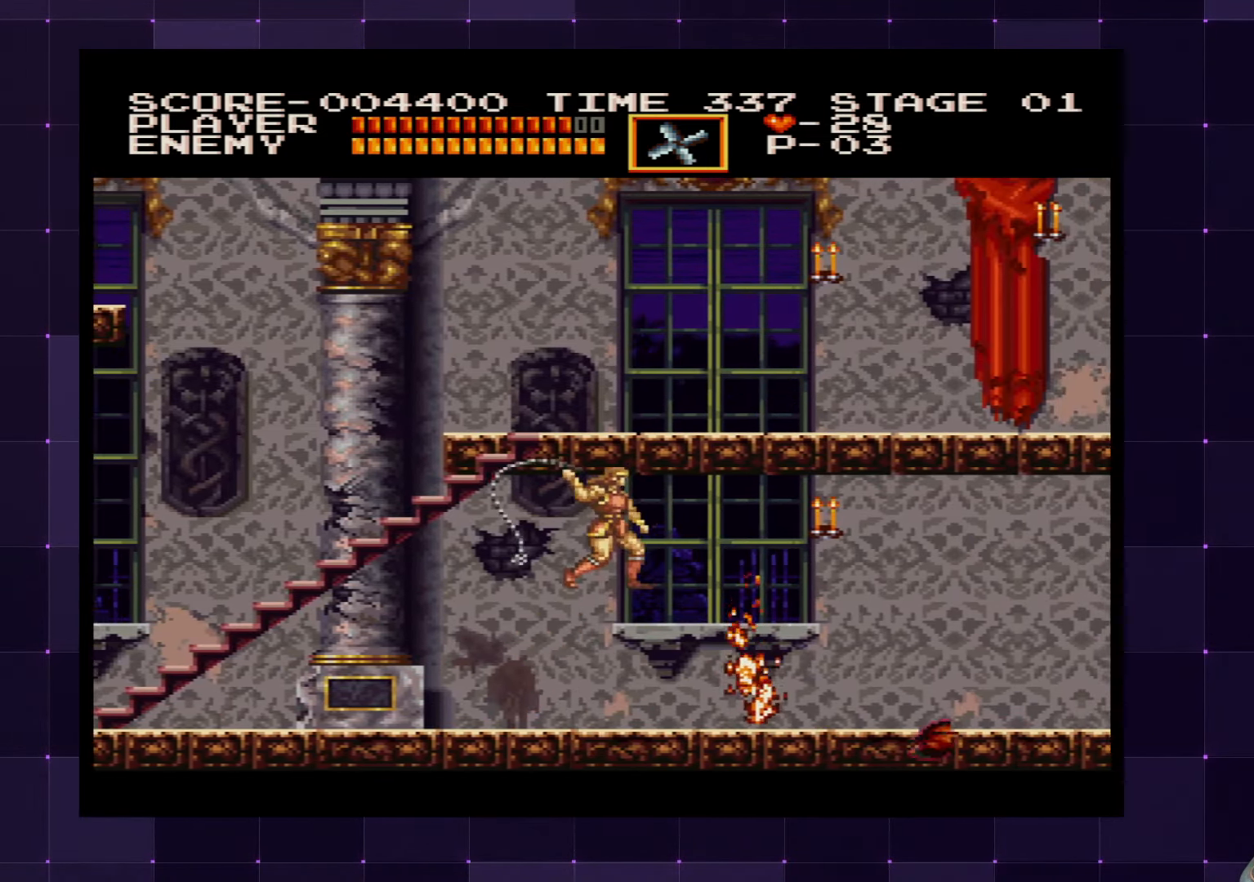
{"buttons": ["DPAD_RIGHT"], "left_stick": "center", "right_stick": "center", "events": [[167, "DPAD_RIGHT", "up"], [250, "SQUARE", "down"], [350, "SQUARE", "up"], [433, "DPAD_RIGHT", "down"]]}